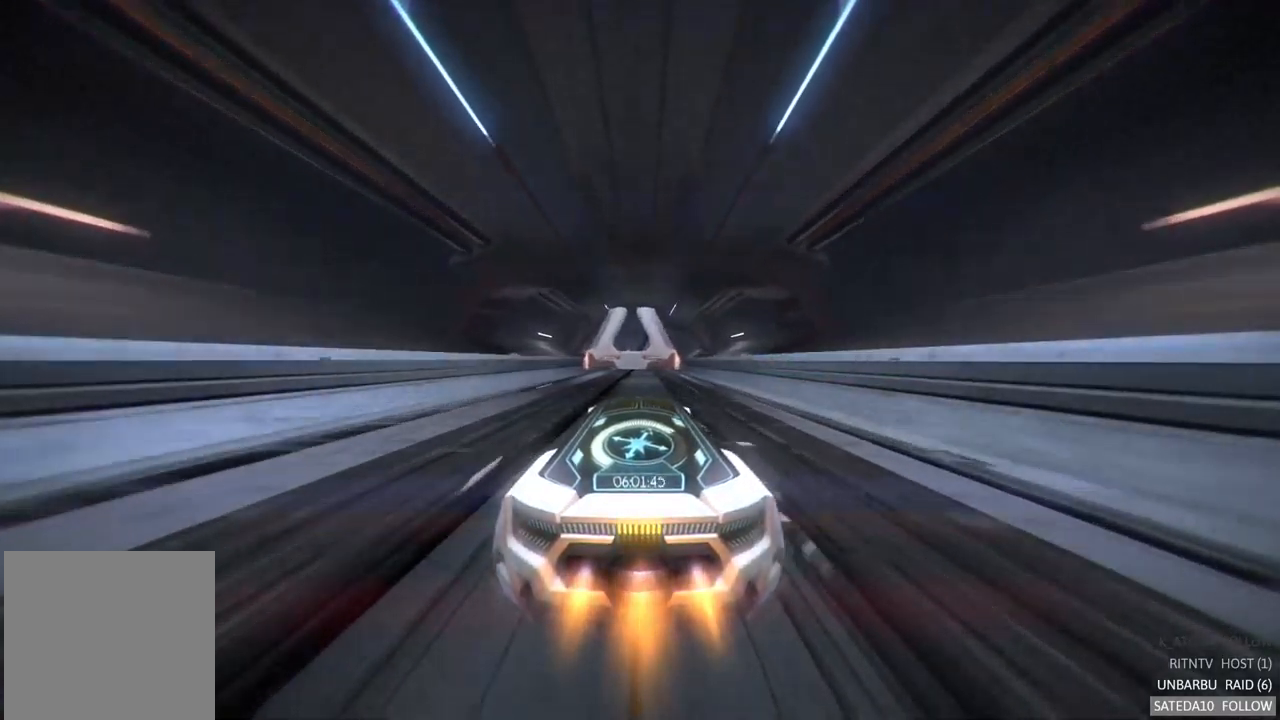
Gameplay with a controller (Xbox layout); each line is a JSON object with the inputs held at the frame after it. "events" lists button and stick changes between this image and that frame as [ms after this image, input, new state], when the widget could be followed in between. Not read: L3 R3.
{"buttons": ["A", "R2"], "left_stick": "down-left", "right_stick": "center", "events": [[133, "X", "down"], [283, "left_stick", "left"], [300, "X", "up"], [367, "left_stick", "down-left"]]}
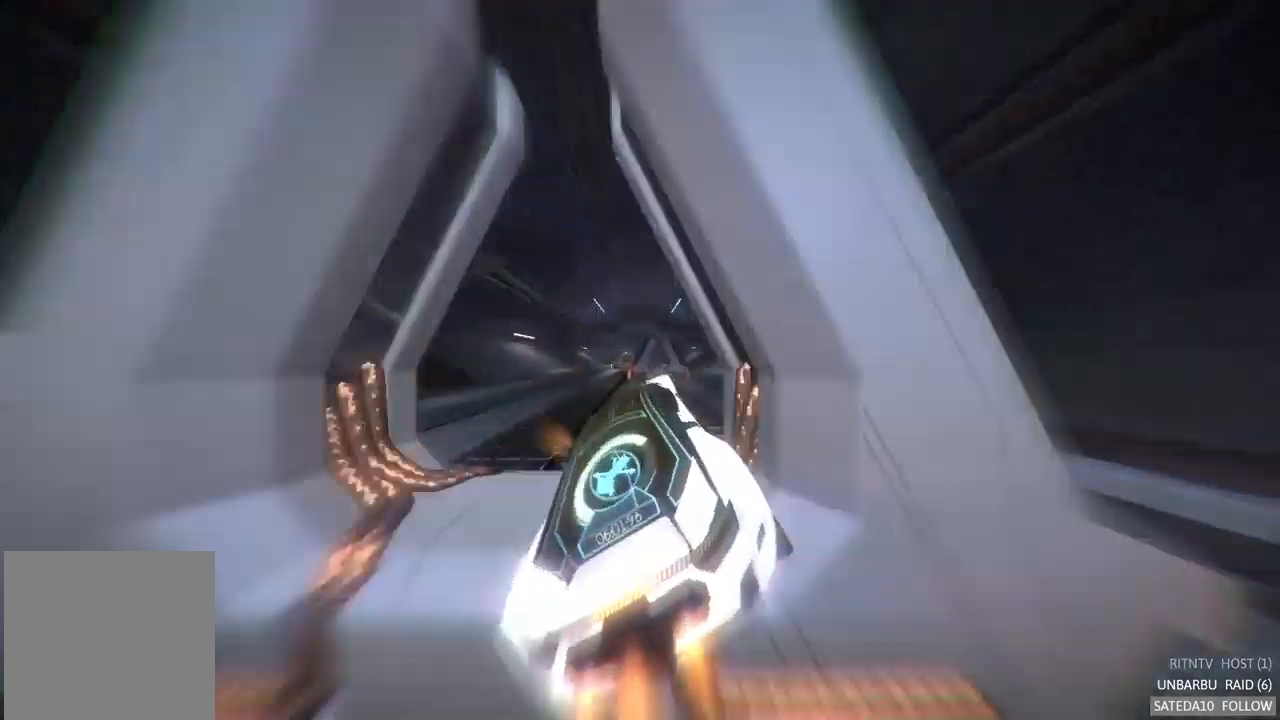
{"buttons": ["R2"], "left_stick": "center", "right_stick": "center", "events": [[33, "left_stick", "center"], [100, "left_stick", "up-right"], [350, "A", "up"], [400, "left_stick", "center"]]}
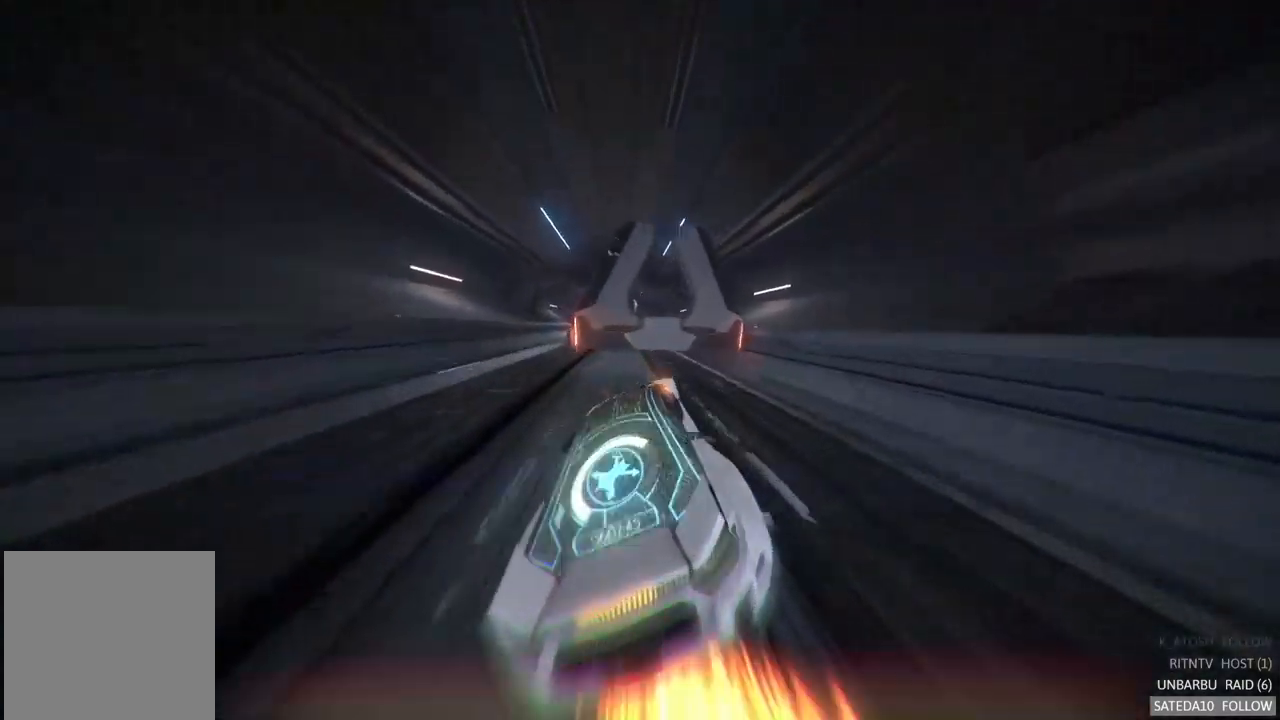
{"buttons": ["R2"], "left_stick": "center", "right_stick": "center", "events": [[50, "left_stick", "right"], [100, "X", "down"], [133, "A", "down"], [217, "left_stick", "down"], [233, "X", "up"], [267, "A", "up"], [467, "left_stick", "center"]]}
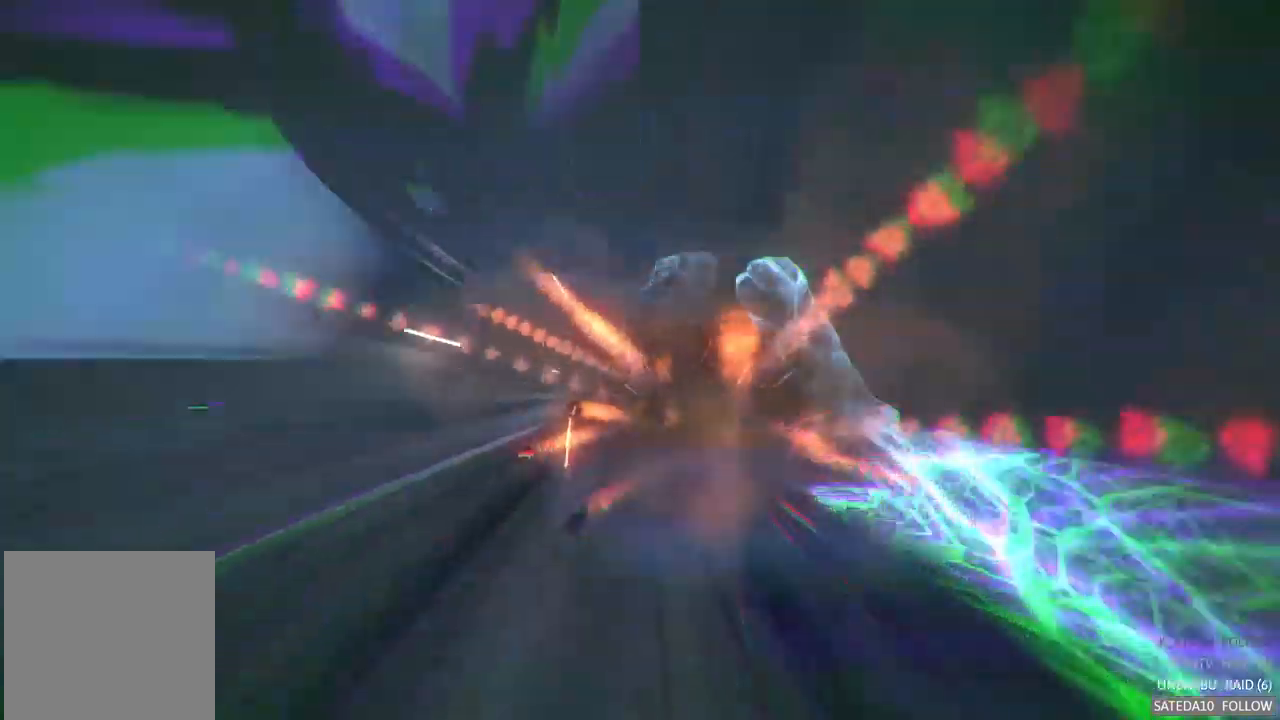
{"buttons": ["R2"], "left_stick": "center", "right_stick": "center", "events": [[283, "L2", "down"], [350, "L2", "up"]]}
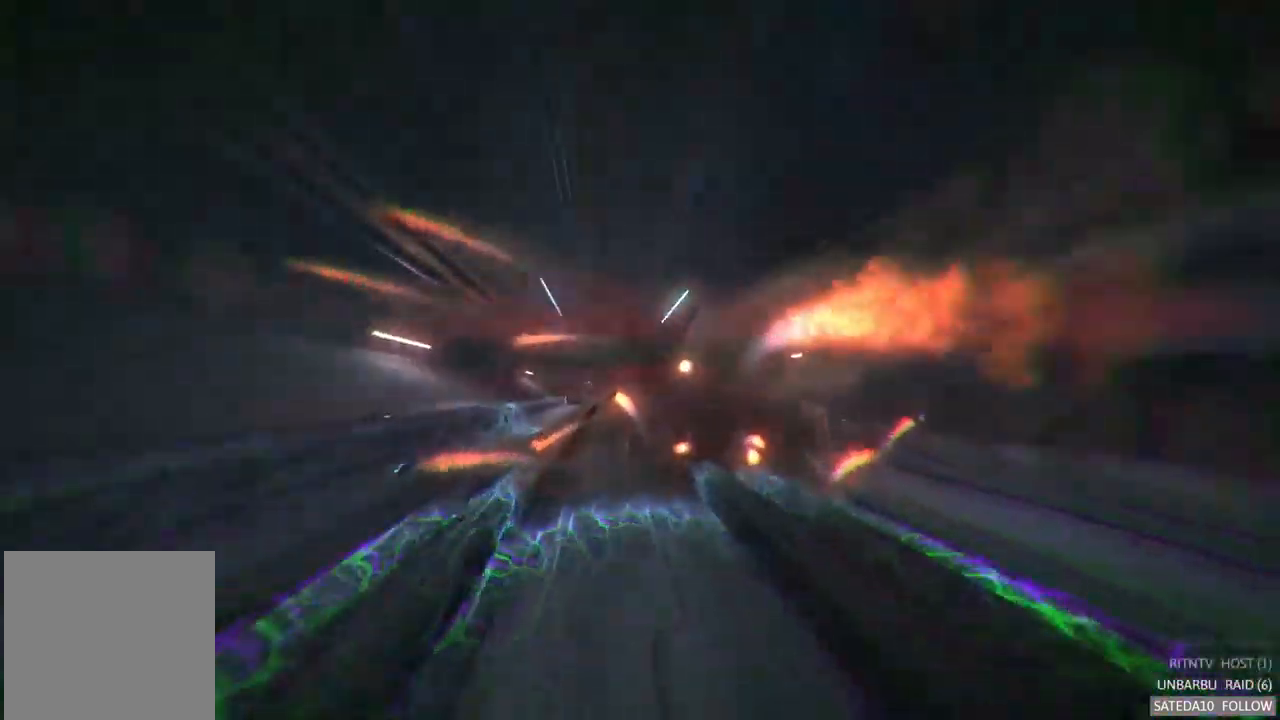
{"buttons": [], "left_stick": "center", "right_stick": "center", "events": [[200, "R2", "up"]]}
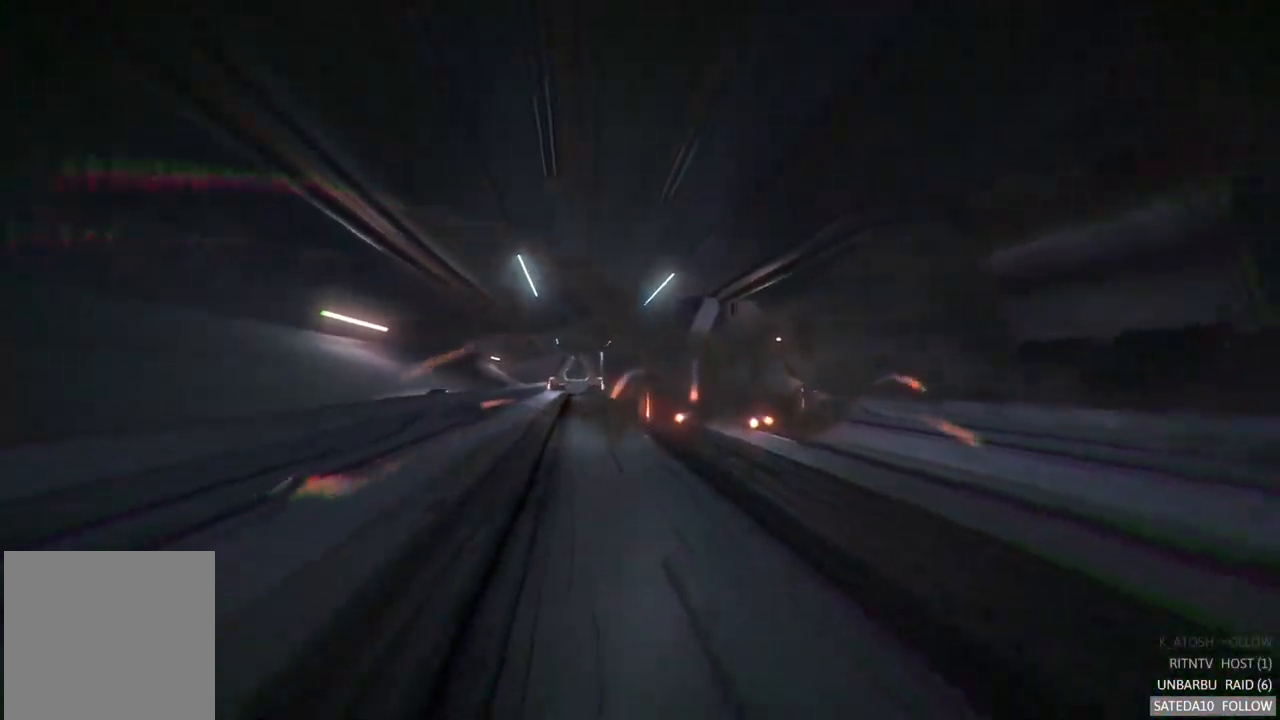
{"buttons": ["R2"], "left_stick": "center", "right_stick": "center", "events": [[67, "R2", "down"]]}
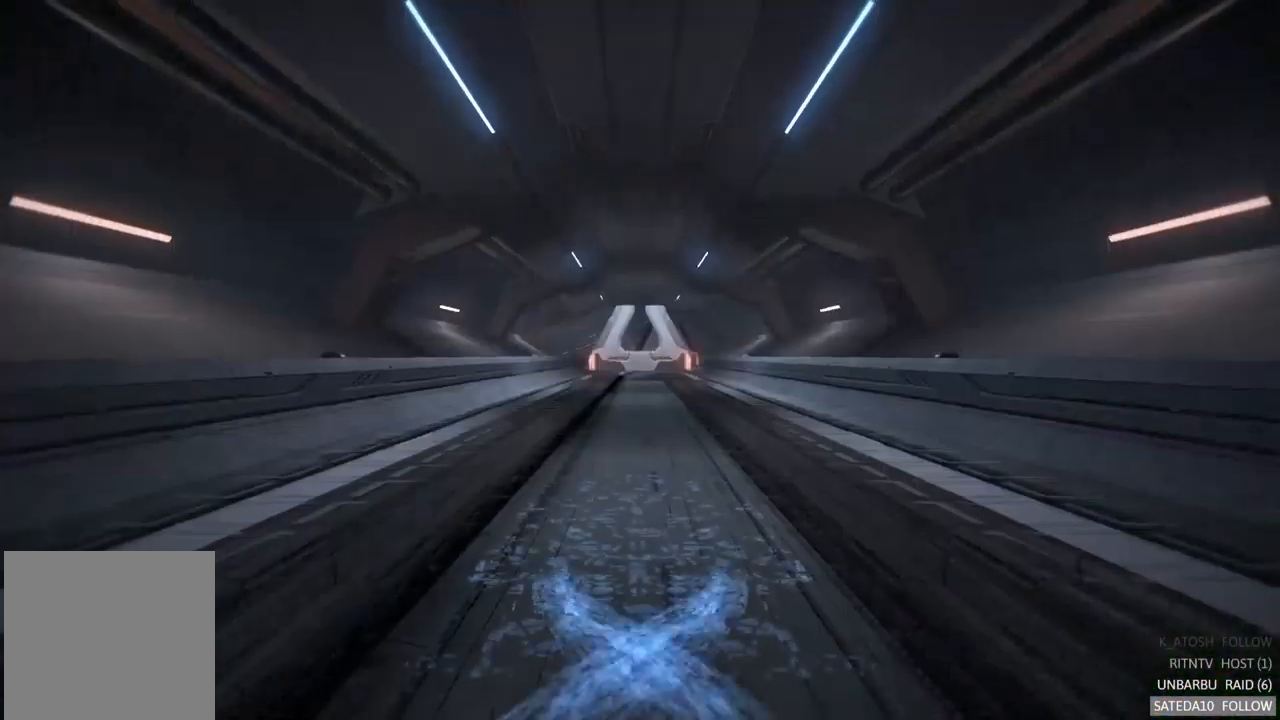
{"buttons": ["R2"], "left_stick": "center", "right_stick": "center", "events": []}
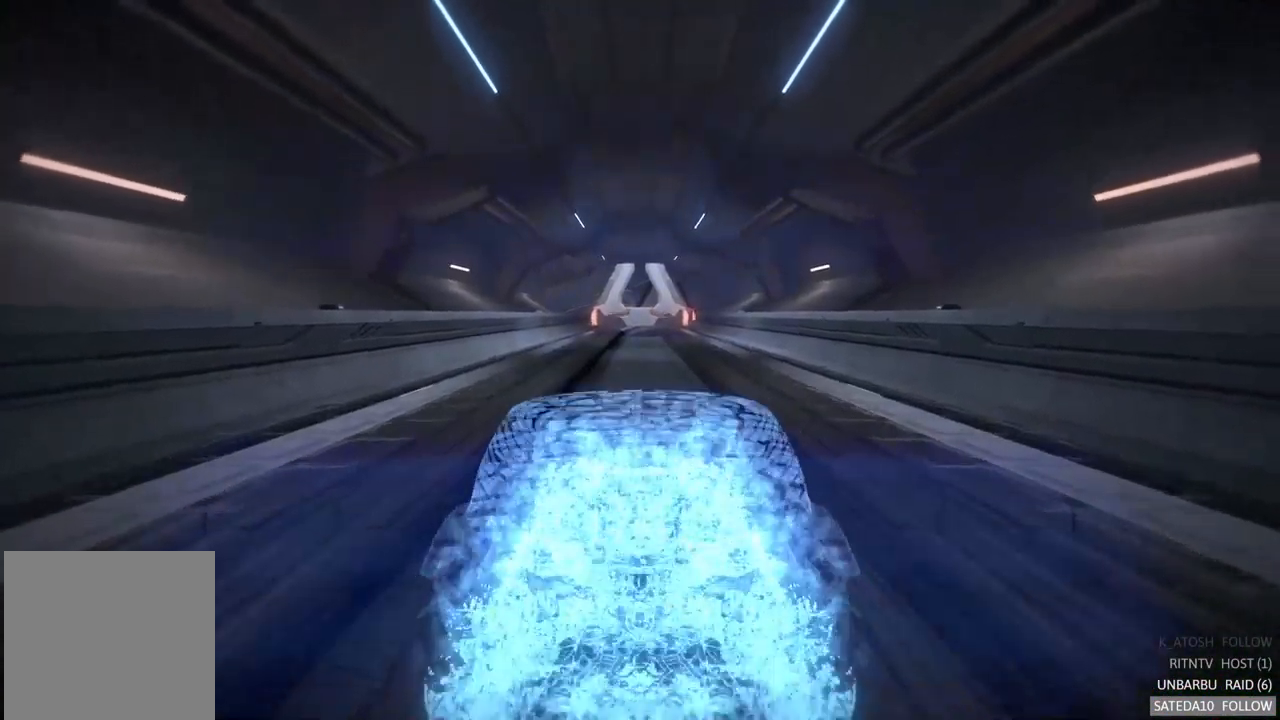
{"buttons": ["R2"], "left_stick": "center", "right_stick": "center", "events": []}
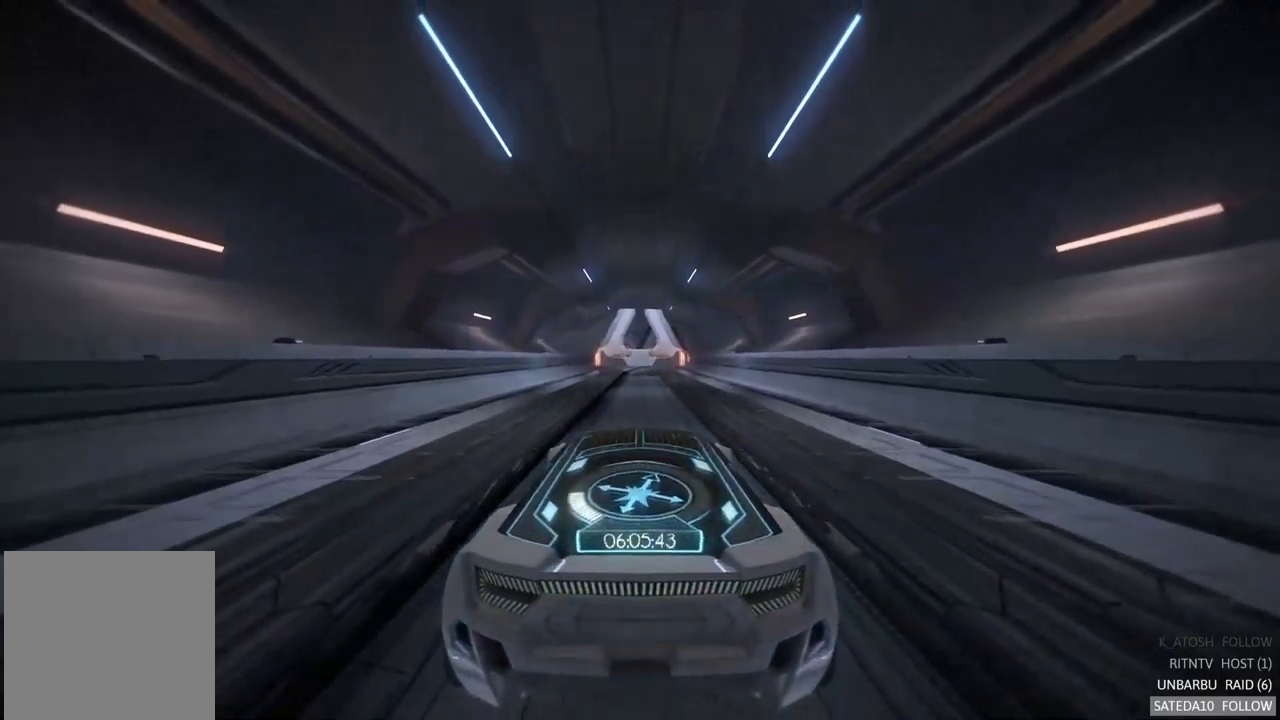
{"buttons": ["A", "R2"], "left_stick": "center", "right_stick": "center", "events": [[17, "A", "down"]]}
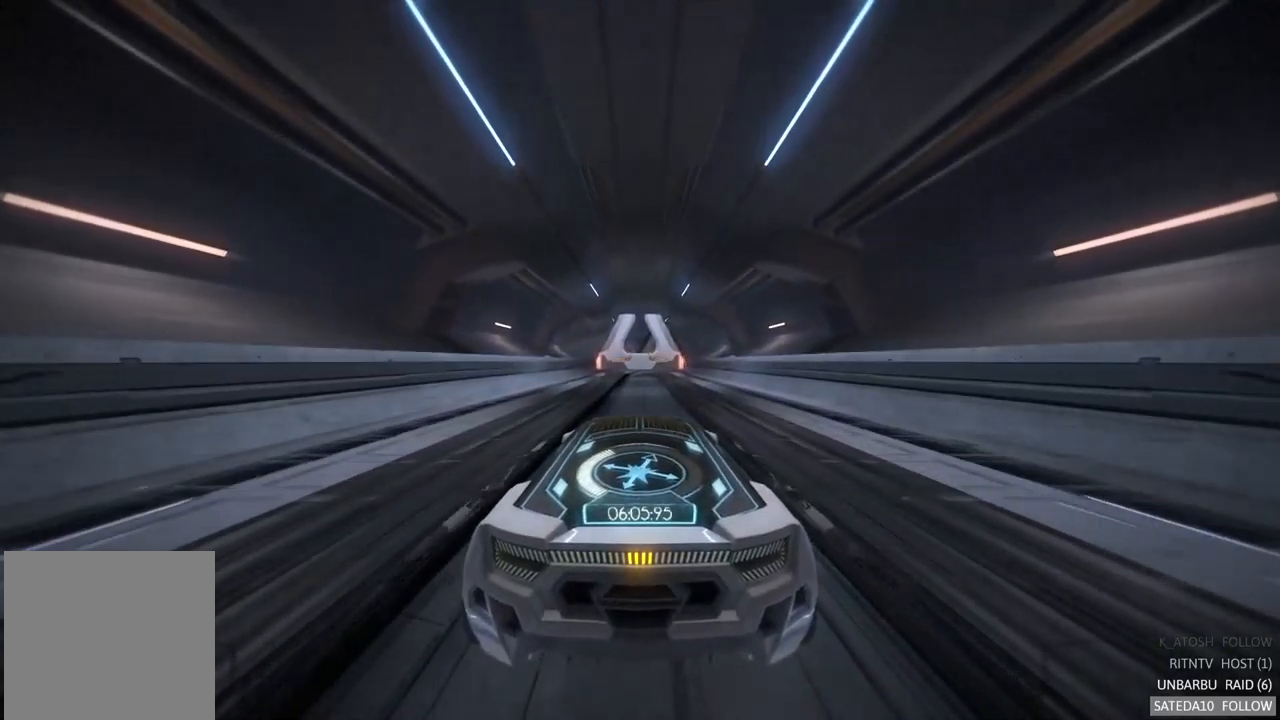
{"buttons": ["A", "R2"], "left_stick": "center", "right_stick": "center", "events": []}
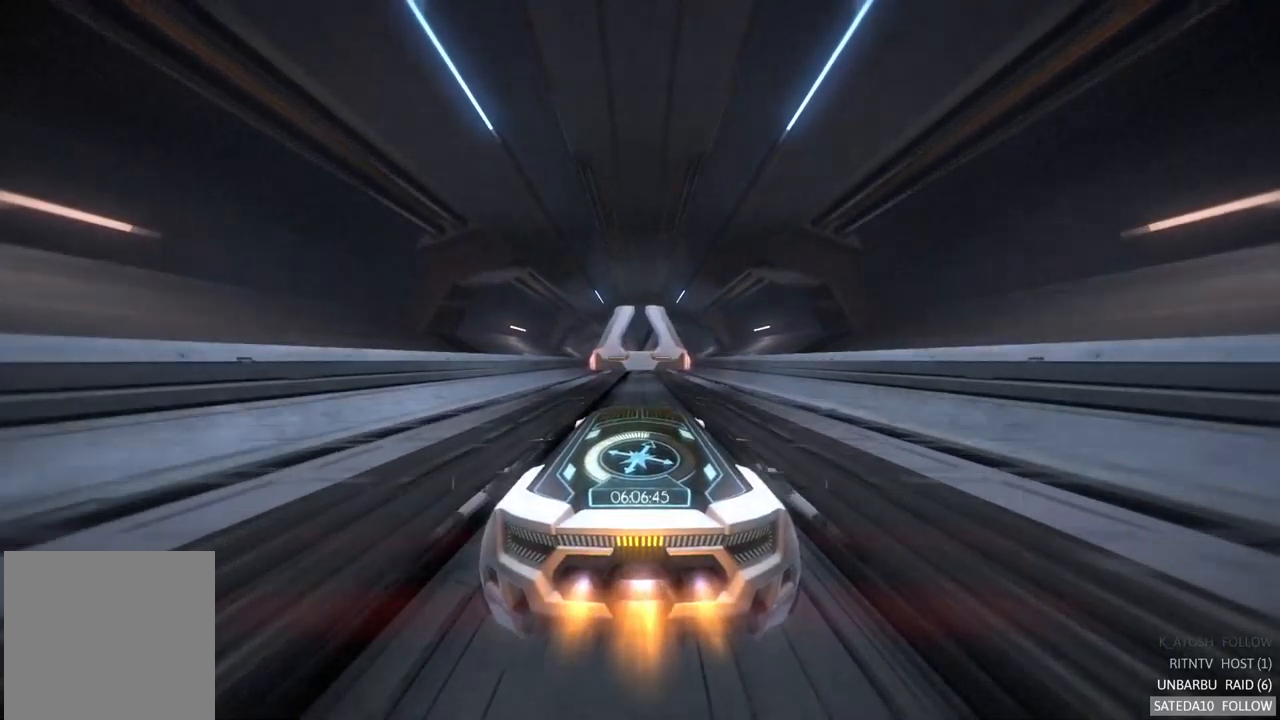
{"buttons": ["A", "X", "R2"], "left_stick": "center", "right_stick": "center", "events": [[417, "X", "down"]]}
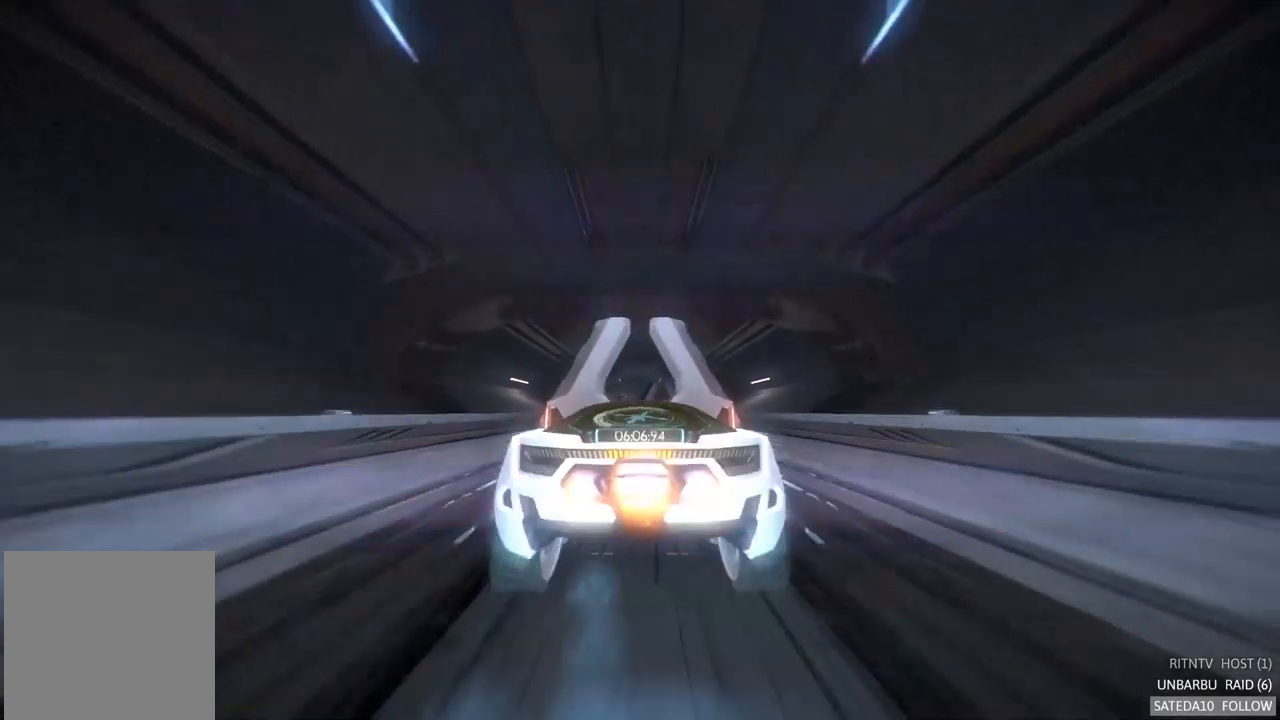
{"buttons": [], "left_stick": "center", "right_stick": "center", "events": [[67, "X", "up"], [250, "A", "up"], [284, "left_stick", "up"], [400, "R2", "up"], [467, "left_stick", "center"]]}
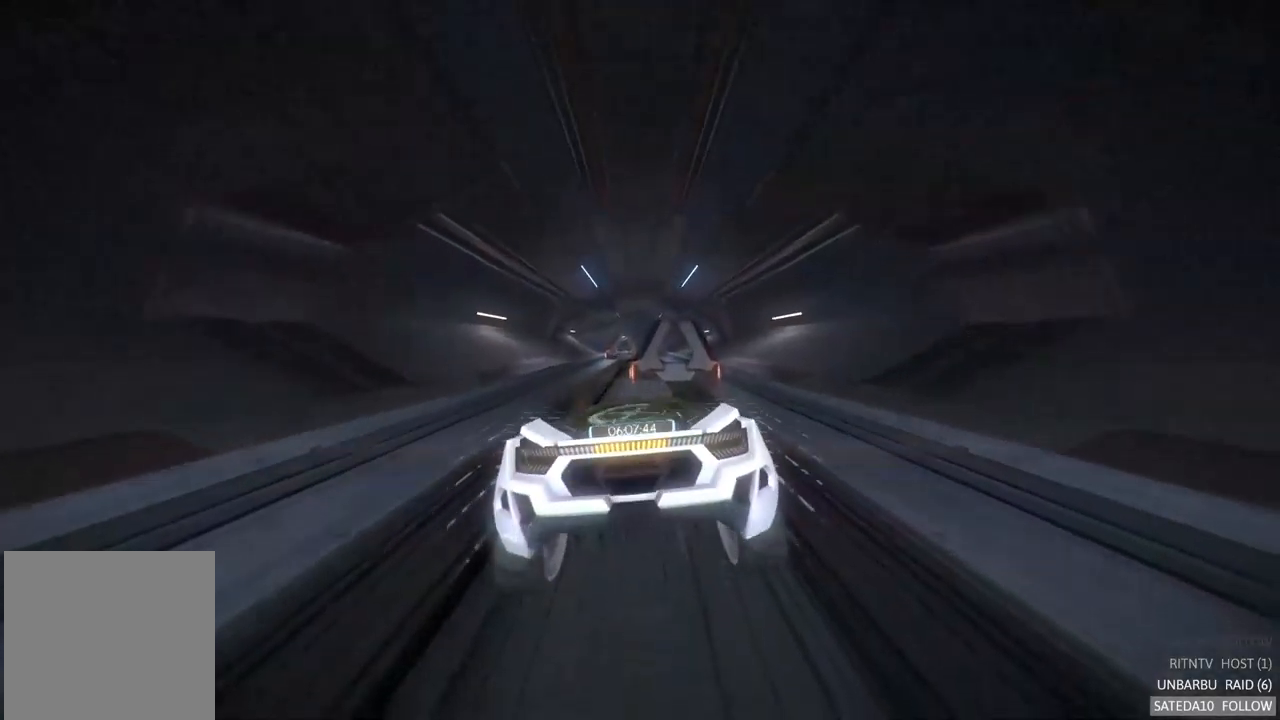
{"buttons": [], "left_stick": "left", "right_stick": "center", "events": [[100, "left_stick", "down-left"], [450, "left_stick", "left"]]}
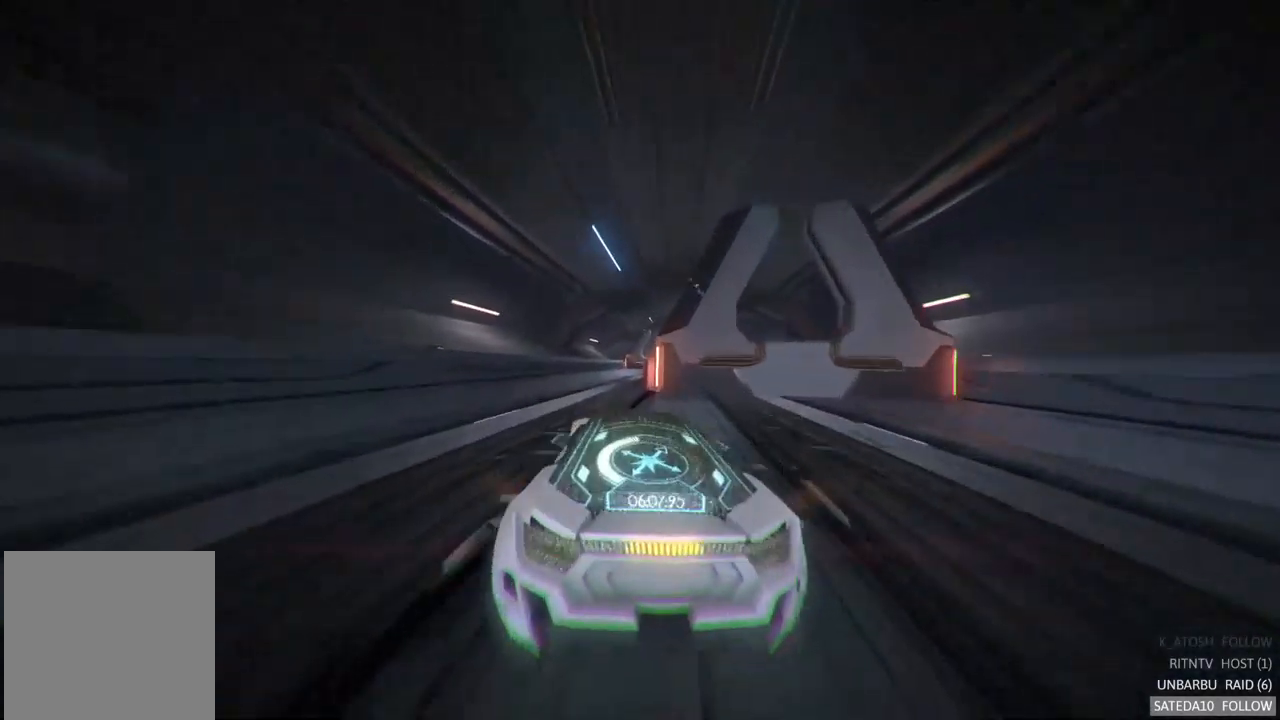
{"buttons": ["R2"], "left_stick": "right", "right_stick": "center", "events": [[84, "R2", "down"], [167, "left_stick", "center"], [217, "left_stick", "right"]]}
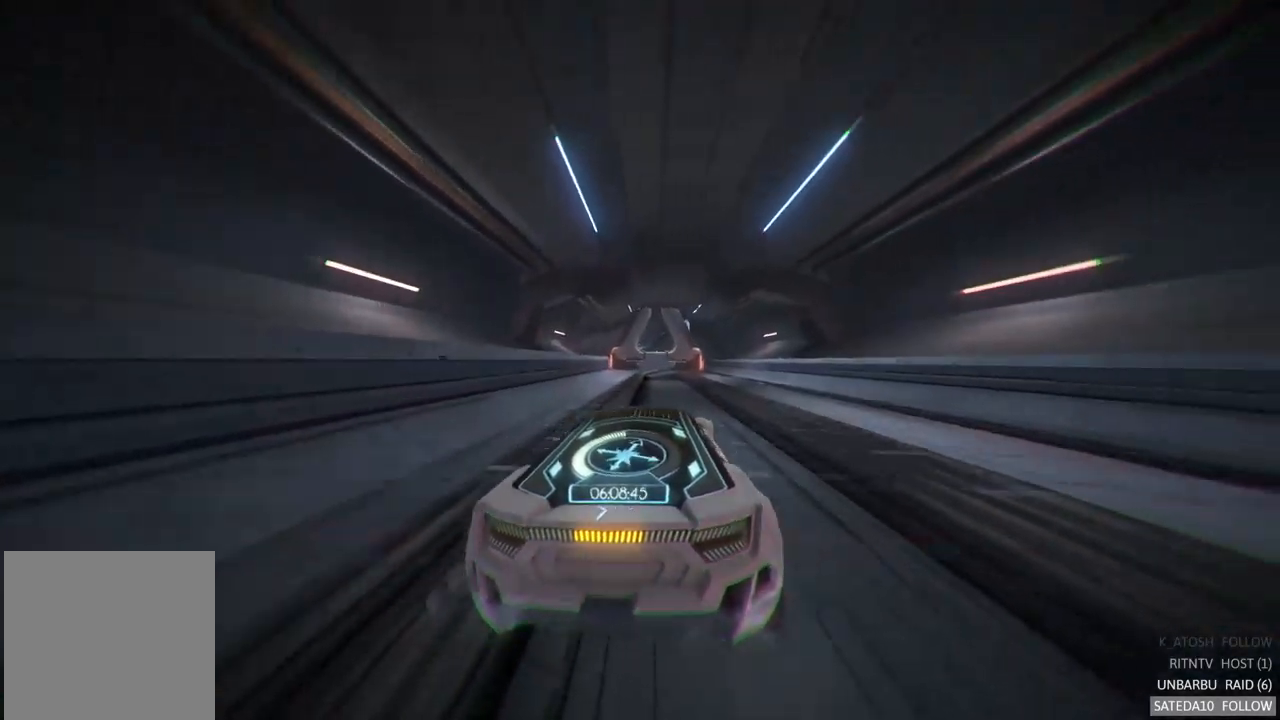
{"buttons": ["R2"], "left_stick": "center", "right_stick": "center", "events": [[234, "left_stick", "center"]]}
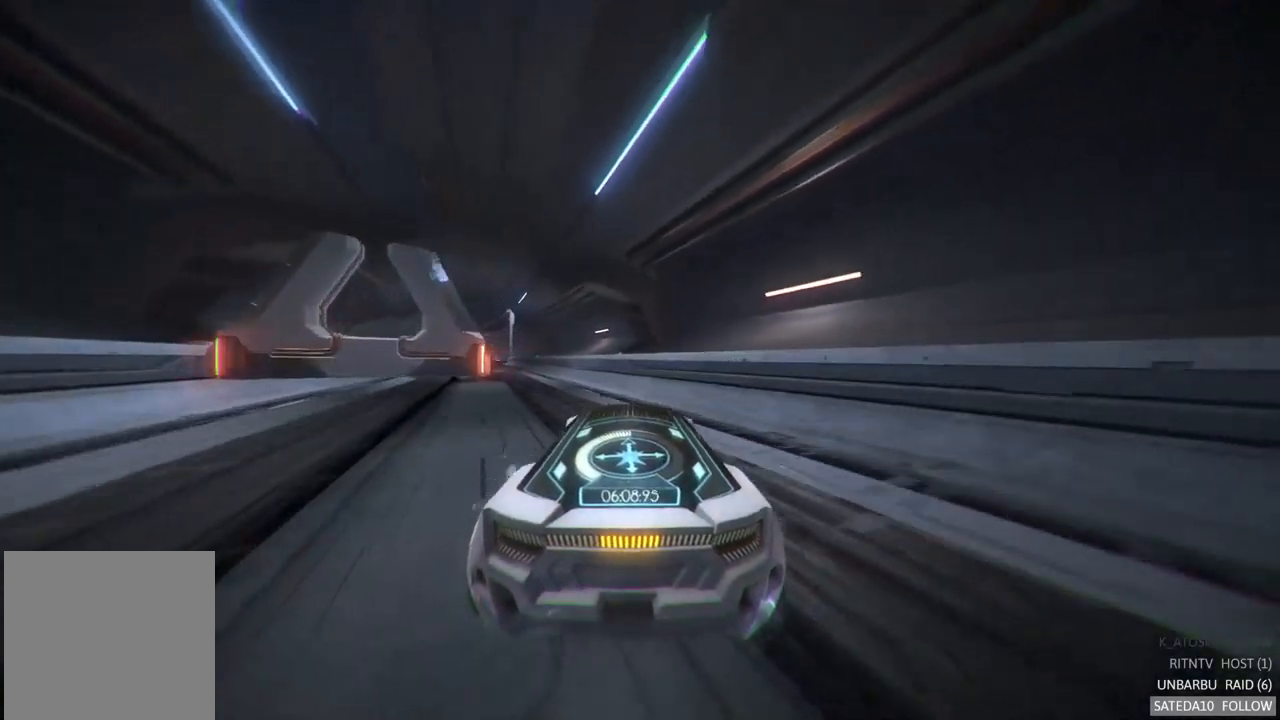
{"buttons": ["A", "R2"], "left_stick": "center", "right_stick": "center", "events": [[34, "left_stick", "left"], [334, "left_stick", "center"], [417, "A", "down"]]}
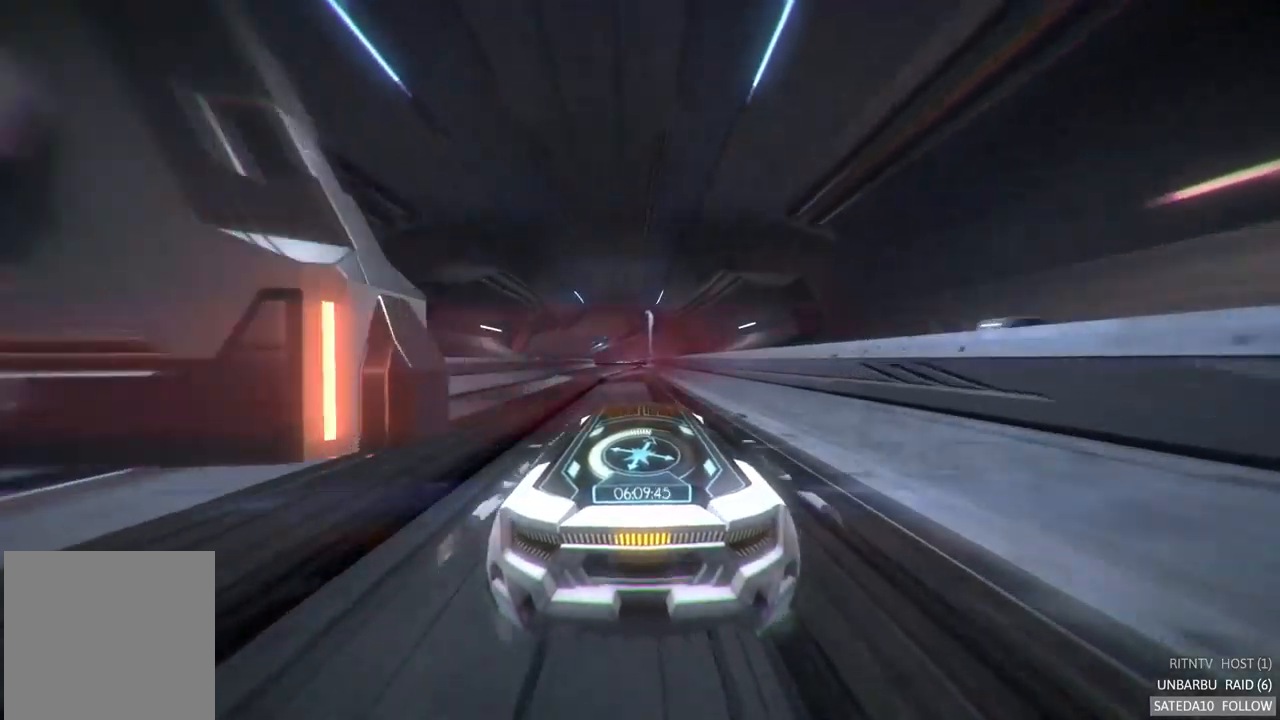
{"buttons": ["A", "R2"], "left_stick": "center", "right_stick": "center", "events": []}
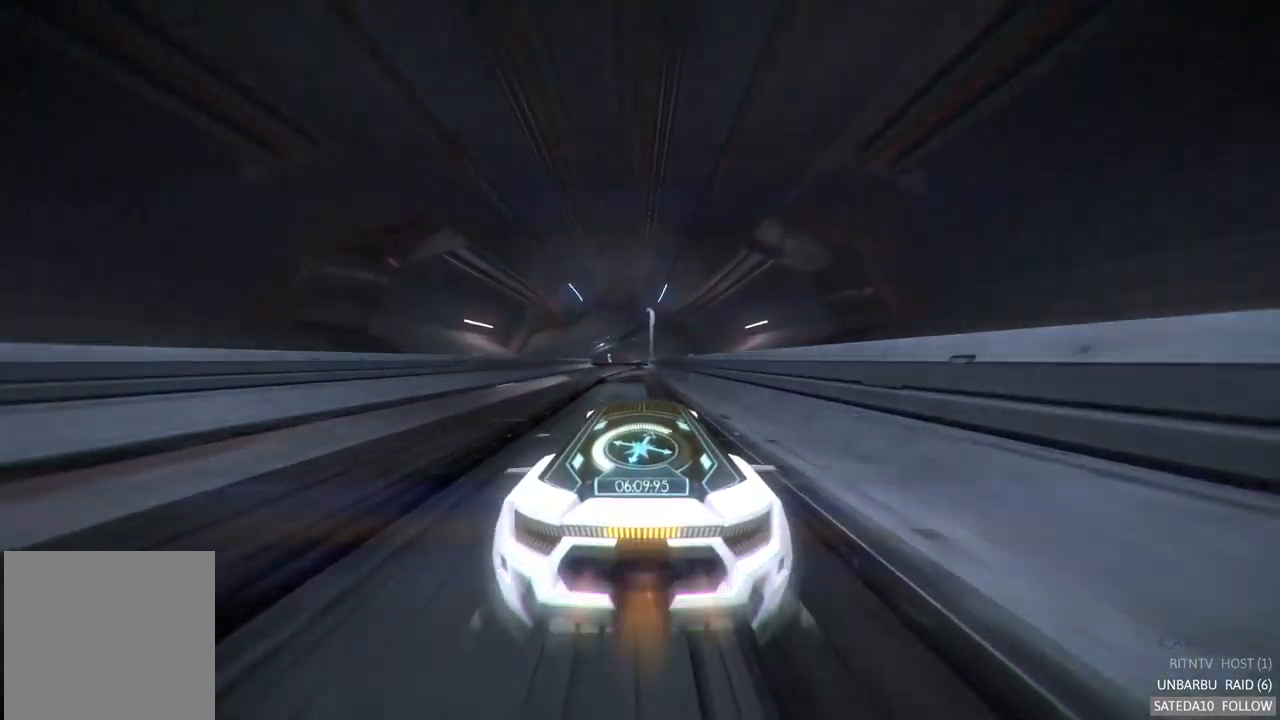
{"buttons": ["A", "R2"], "left_stick": "center", "right_stick": "center", "events": [[184, "left_stick", "left"], [300, "left_stick", "center"]]}
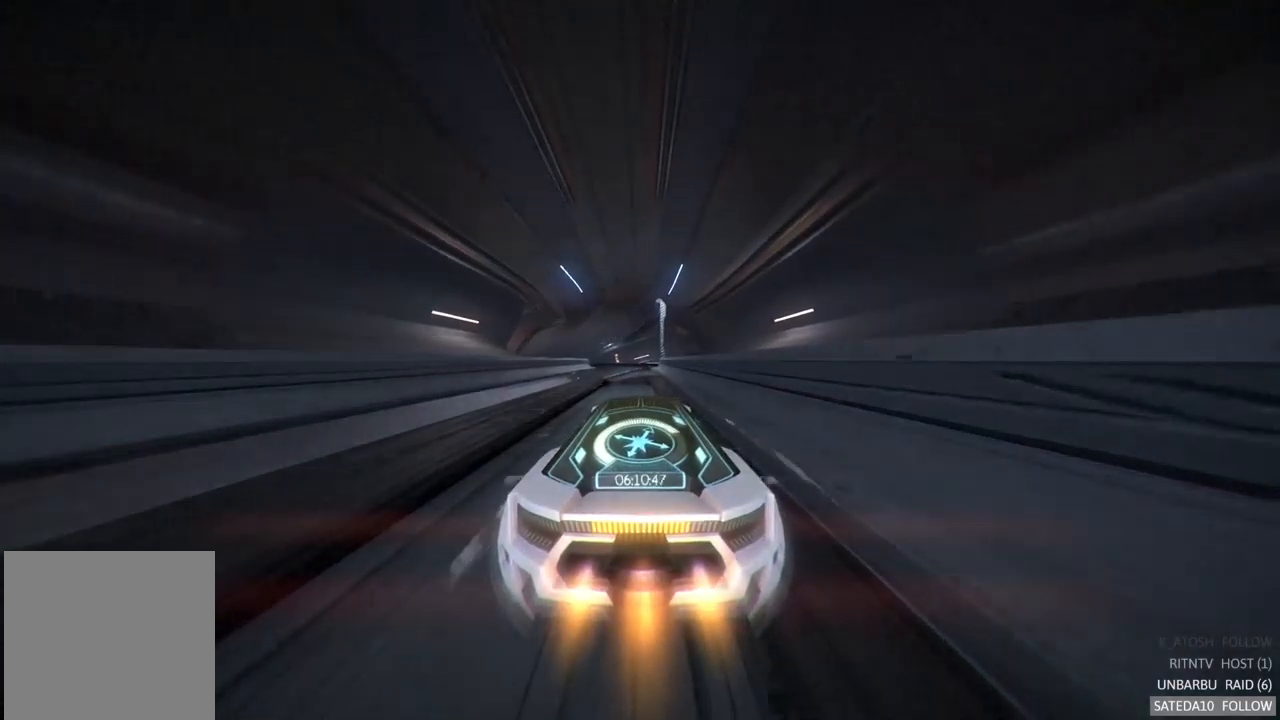
{"buttons": ["A", "R2"], "left_stick": "center", "right_stick": "center", "events": []}
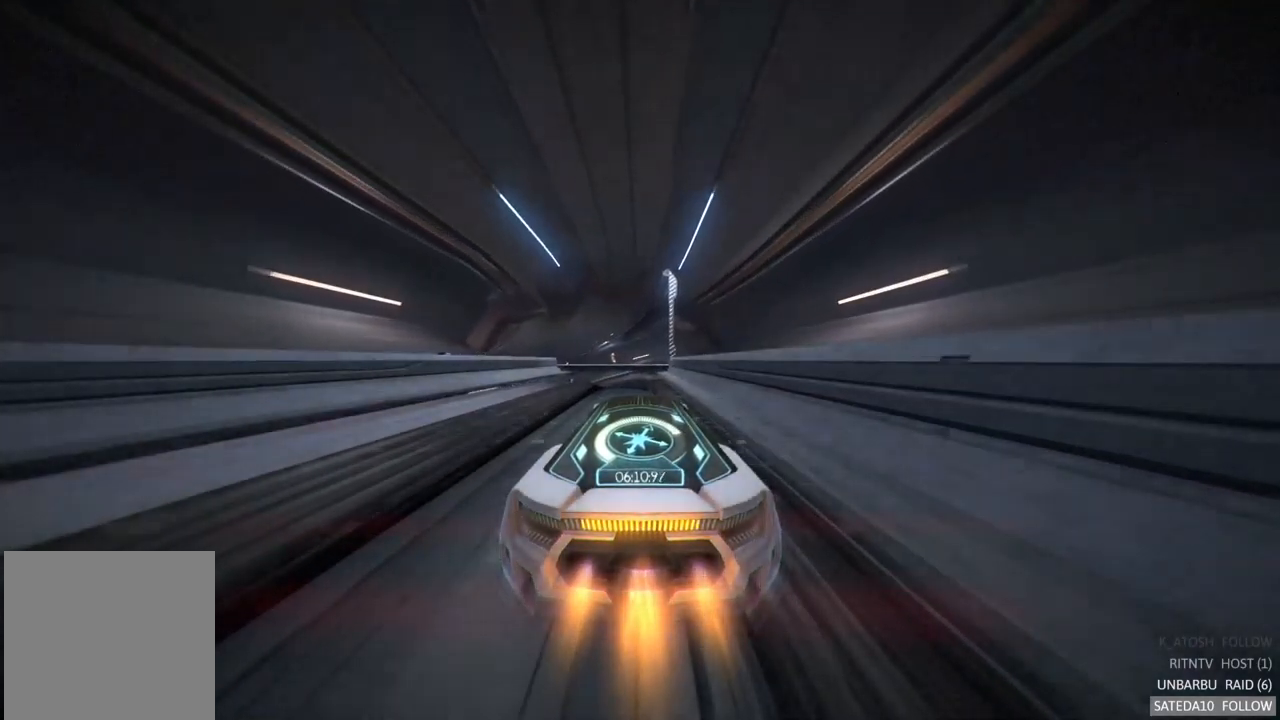
{"buttons": ["A", "X", "R2"], "left_stick": "left", "right_stick": "center", "events": [[117, "left_stick", "right"], [267, "left_stick", "center"], [400, "X", "down"], [434, "left_stick", "left"]]}
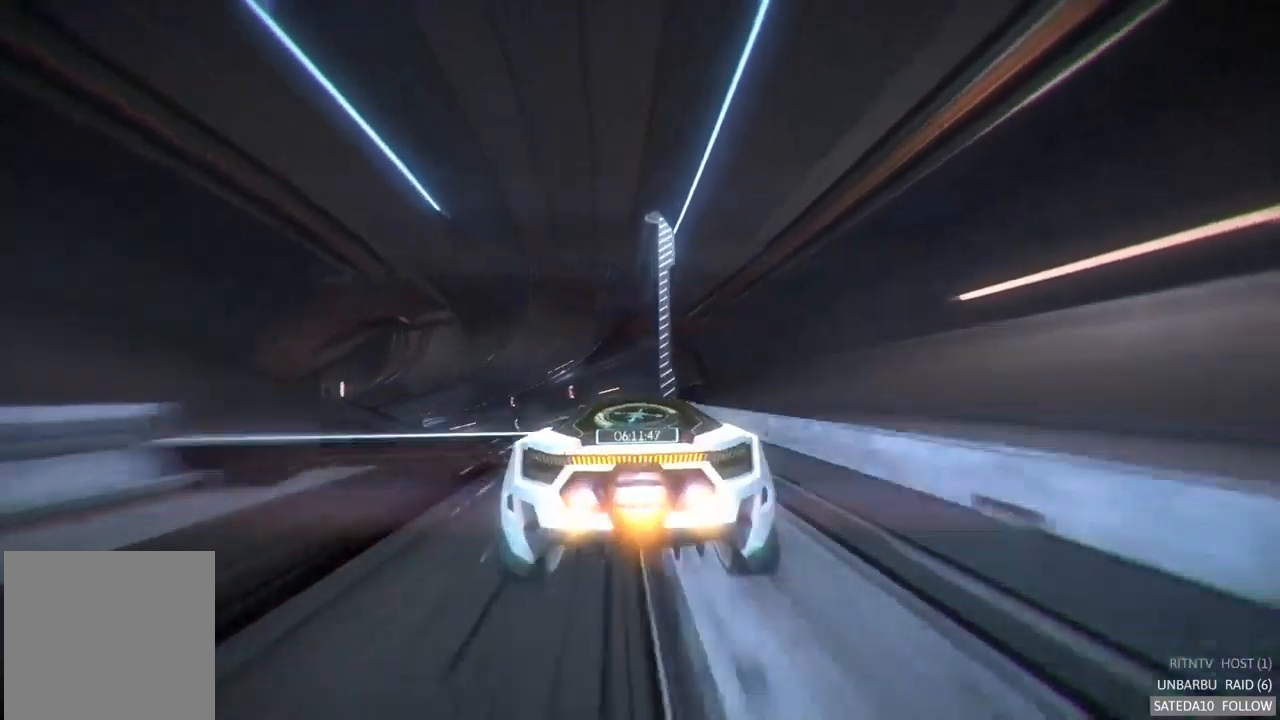
{"buttons": ["A", "R2"], "left_stick": "right", "right_stick": "center", "events": [[17, "X", "up"], [284, "left_stick", "center"], [417, "left_stick", "right"]]}
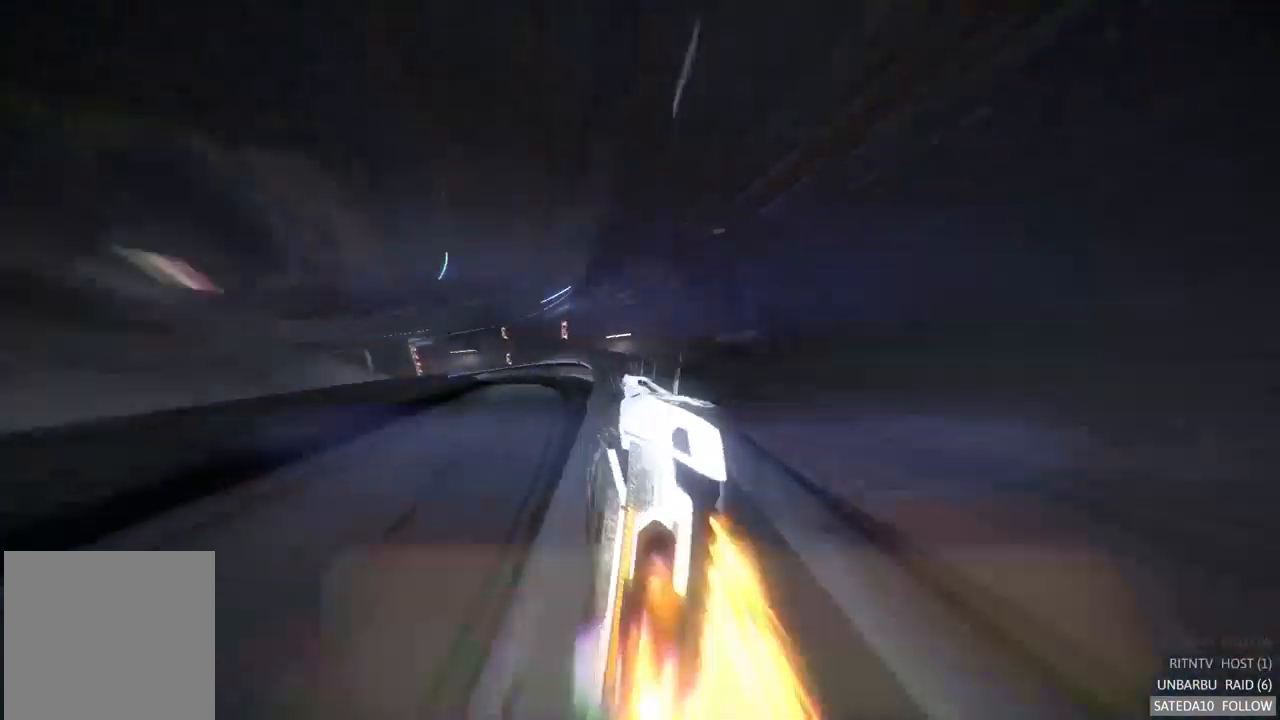
{"buttons": ["A", "R2"], "left_stick": "center", "right_stick": "center", "events": [[200, "left_stick", "center"]]}
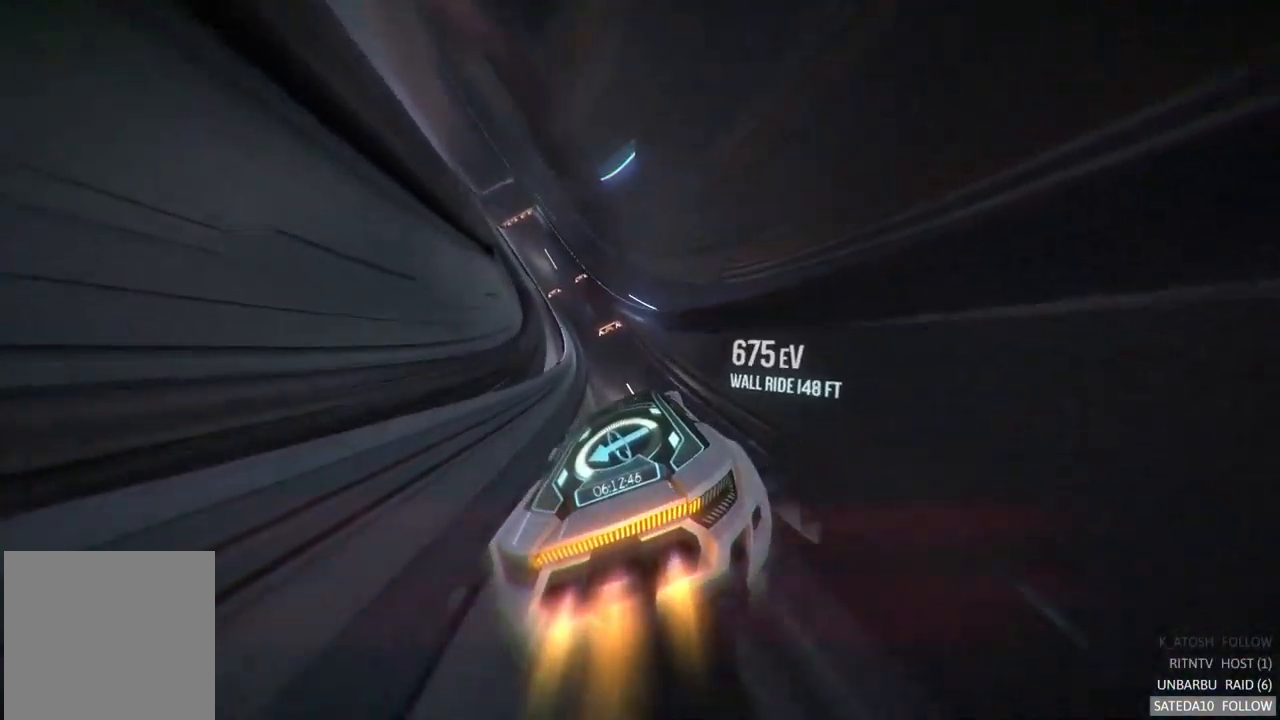
{"buttons": ["A", "R2"], "left_stick": "center", "right_stick": "center", "events": [[217, "left_stick", "left"], [400, "left_stick", "center"]]}
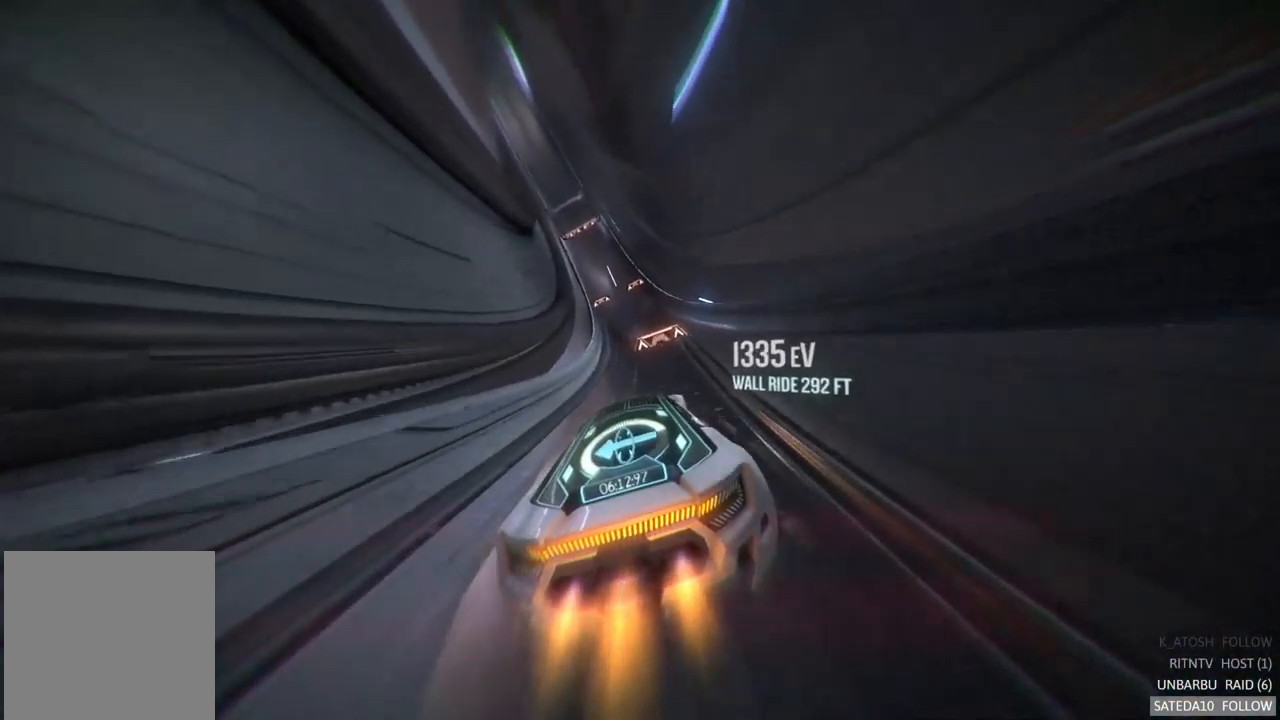
{"buttons": ["A", "R2"], "left_stick": "right", "right_stick": "center", "events": [[117, "left_stick", "left"], [317, "left_stick", "center"], [400, "left_stick", "right"]]}
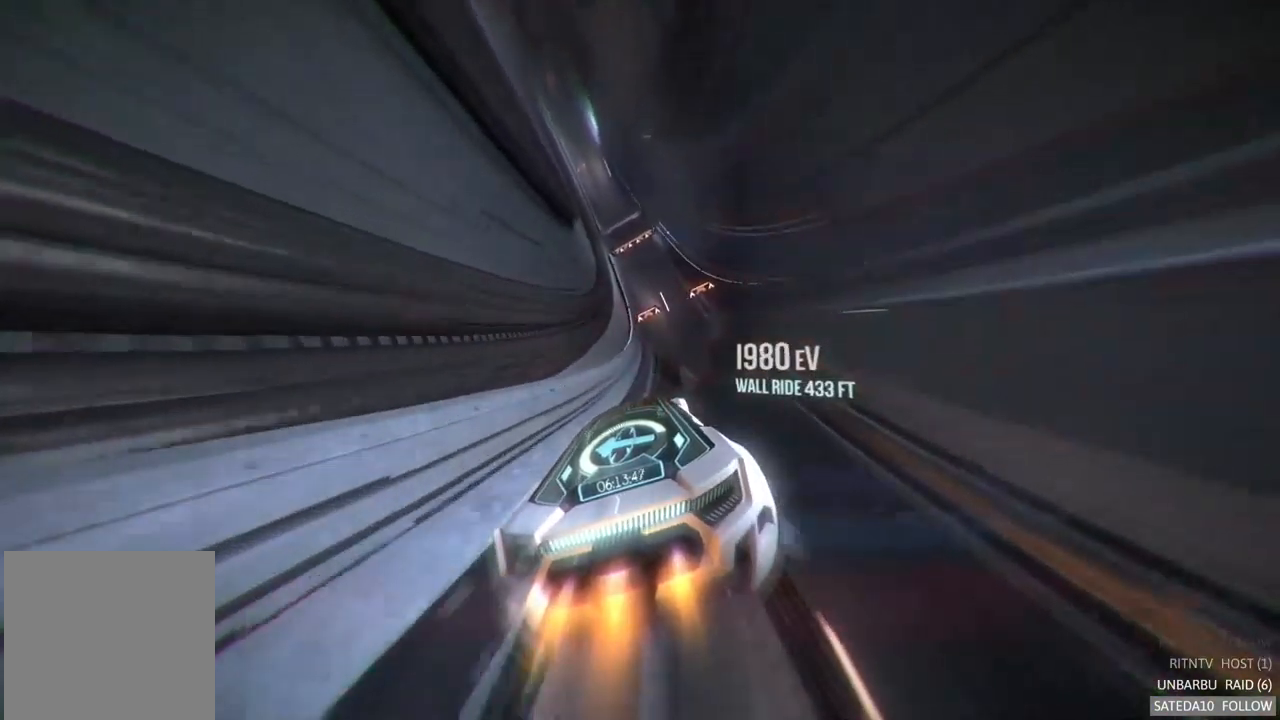
{"buttons": ["A", "R2"], "left_stick": "right", "right_stick": "center", "events": [[184, "left_stick", "center"], [317, "left_stick", "right"]]}
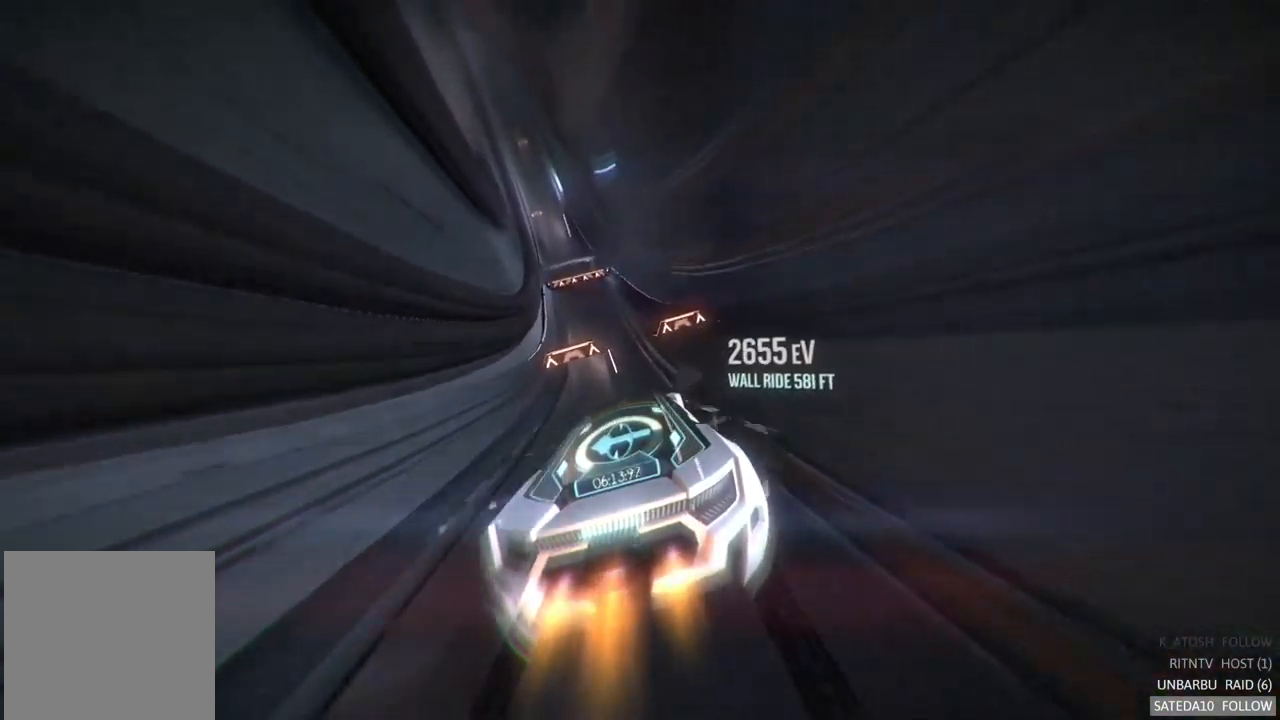
{"buttons": ["R2"], "left_stick": "left", "right_stick": "center", "events": [[34, "left_stick", "center"], [184, "left_stick", "left"], [300, "left_stick", "center"], [484, "left_stick", "left"], [500, "A", "up"]]}
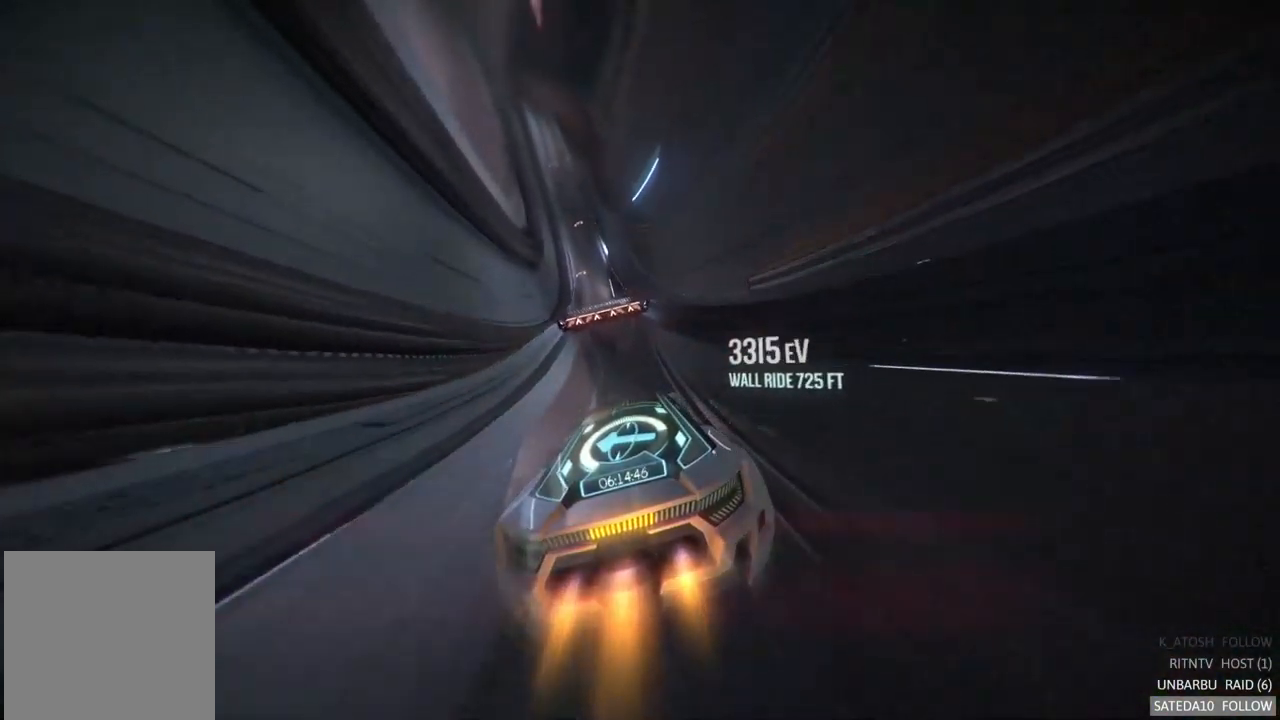
{"buttons": ["A", "X", "R2"], "left_stick": "center", "right_stick": "center", "events": [[117, "left_stick", "center"], [434, "A", "down"], [467, "X", "down"]]}
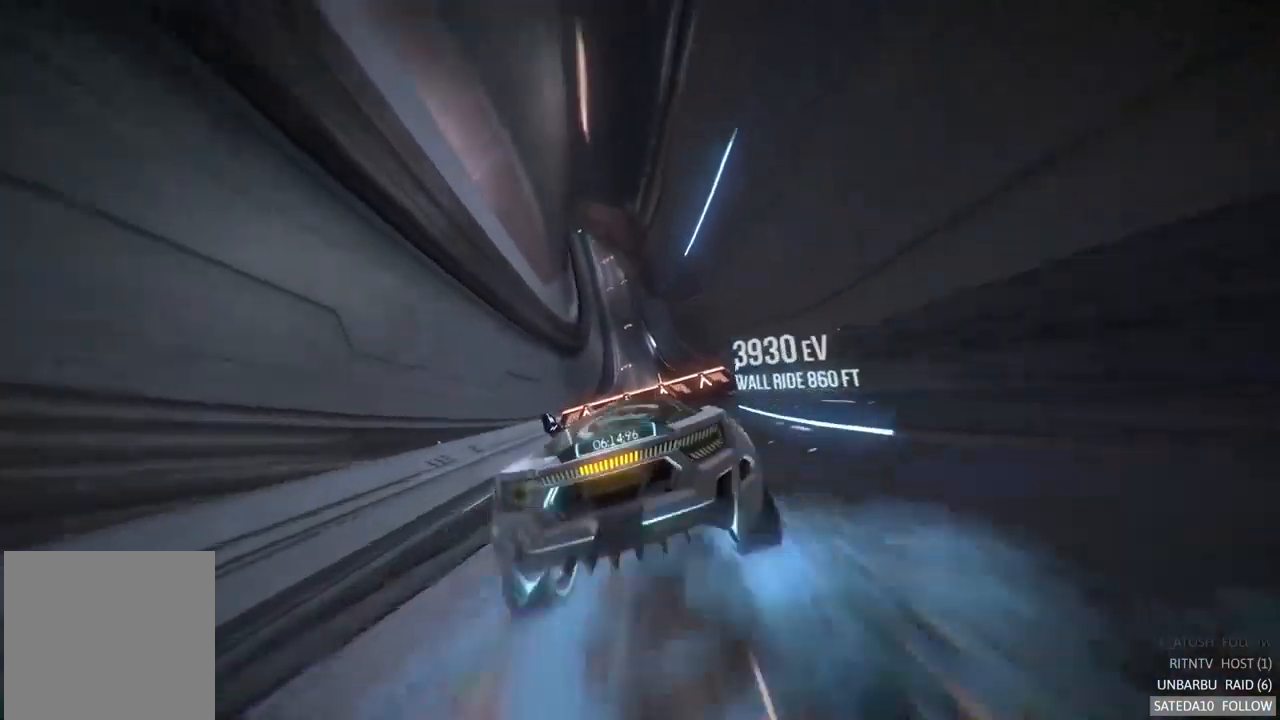
{"buttons": ["R2"], "left_stick": "center", "right_stick": "center", "events": [[84, "A", "up"], [134, "X", "up"]]}
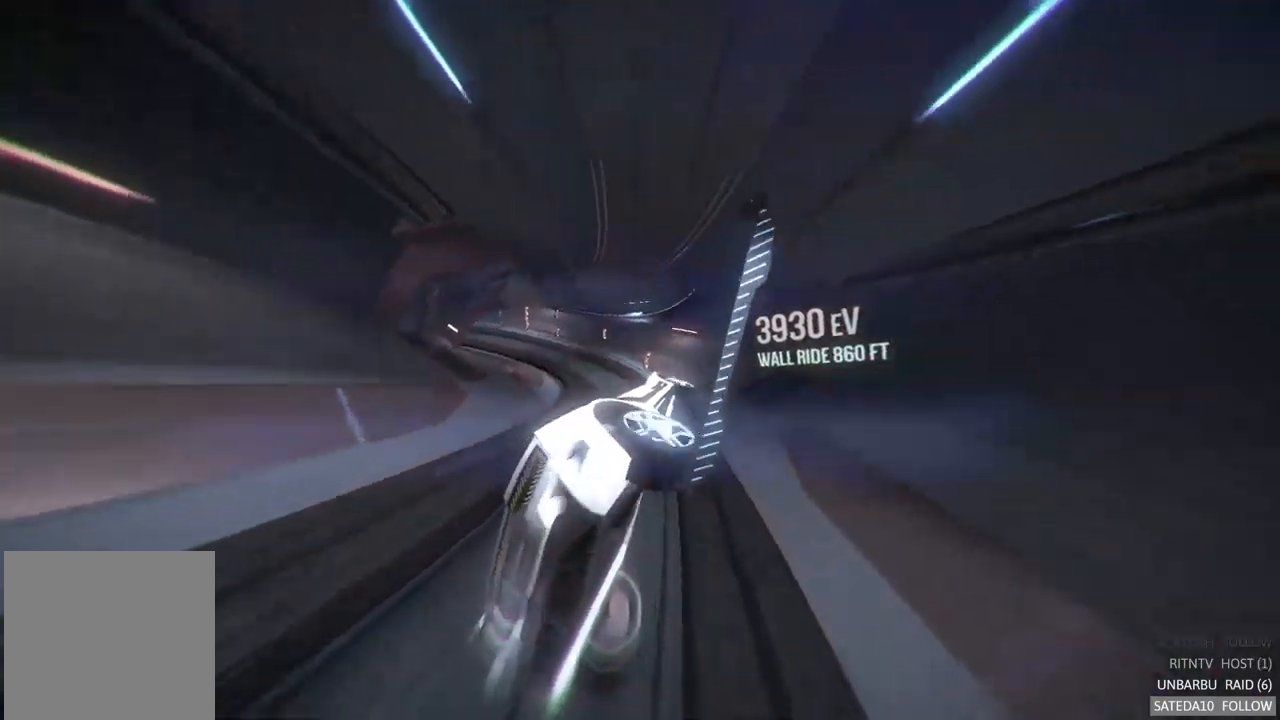
{"buttons": ["L1", "R2"], "left_stick": "center", "right_stick": "center", "events": [[200, "L1", "down"]]}
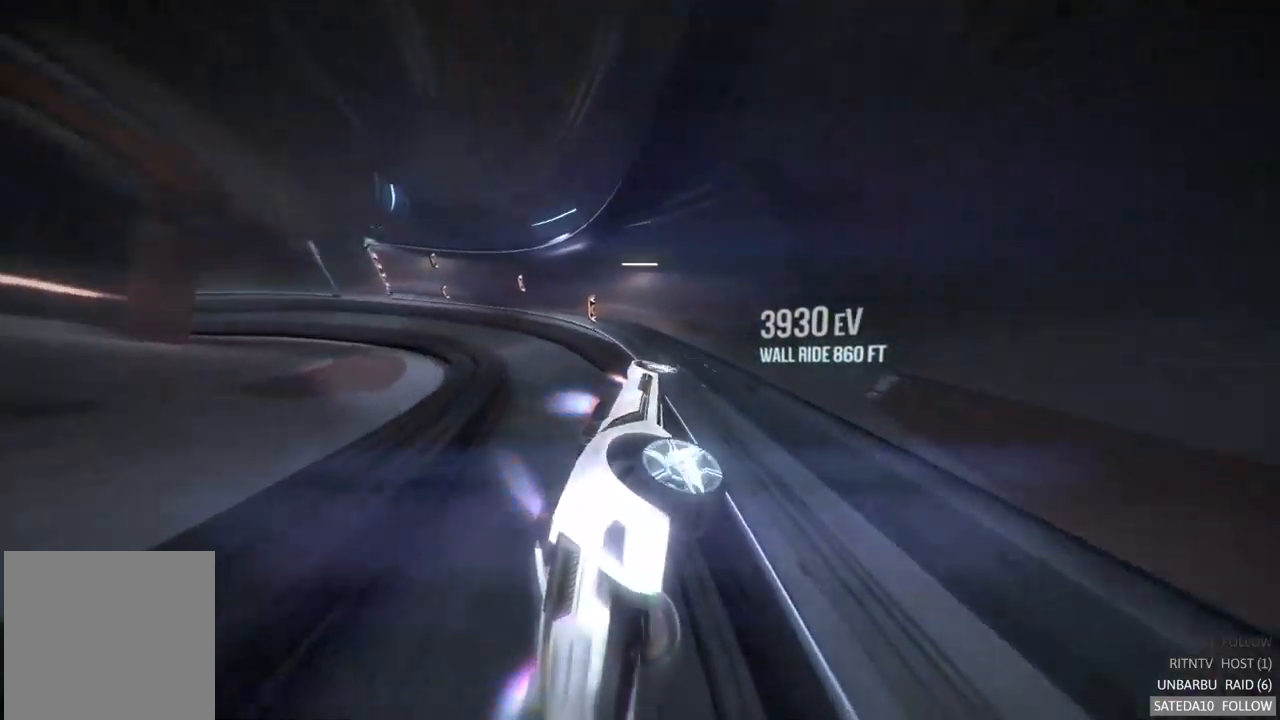
{"buttons": ["L1", "R2"], "left_stick": "right", "right_stick": "center", "events": [[317, "left_stick", "right"]]}